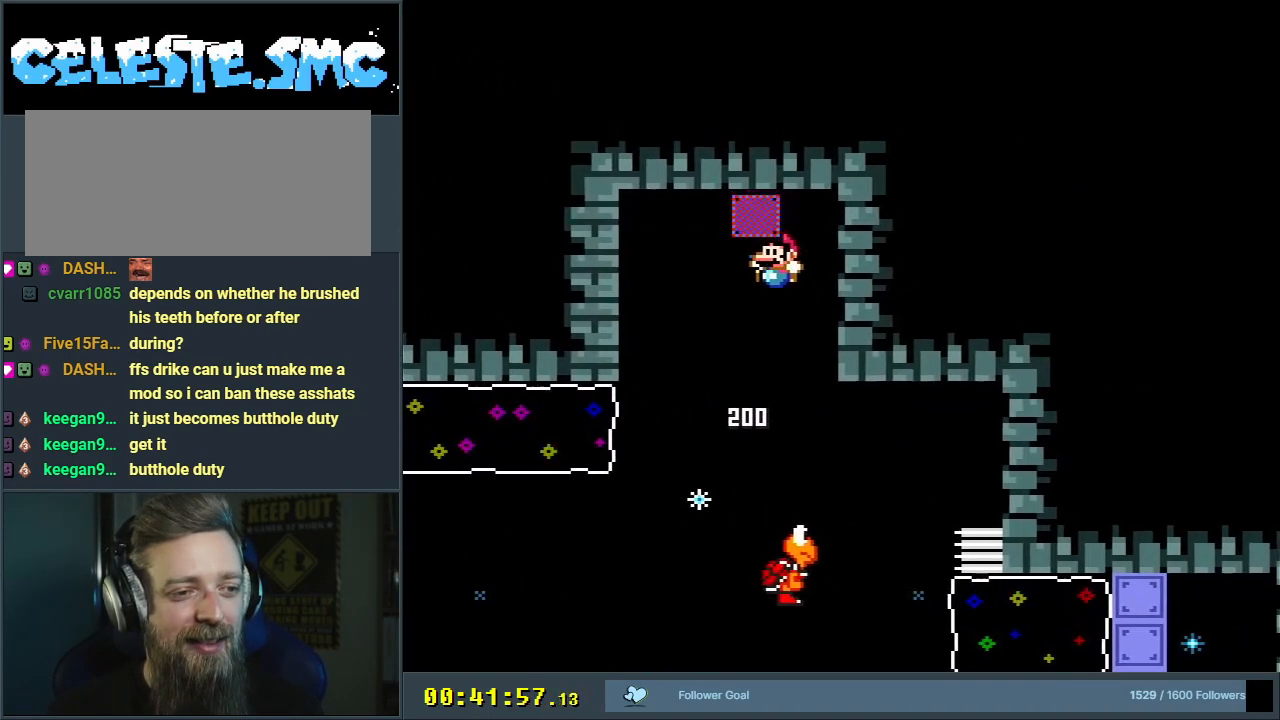
Gameplay with a controller (Nintendo layout); each line is a JSON object with the inputs held at the frame after it. "events" lists button and stick changes between this image and that frame as [ms after this image, input, new state], when the widget could be followed in between. Not read: L3 R3.
{"buttons": ["B", "Y", "DPAD_RIGHT"], "events": [[50, "DPAD_LEFT", "up"], [133, "DPAD_RIGHT", "down"]]}
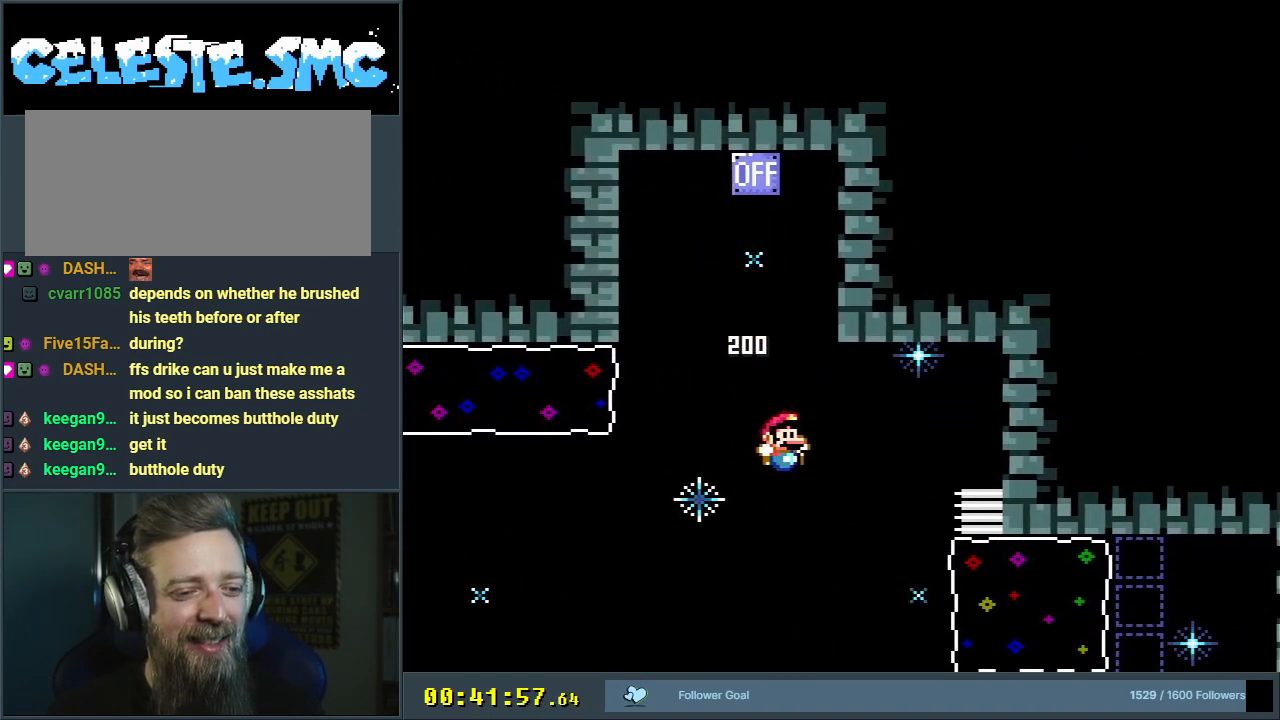
{"buttons": ["B", "Y", "R1", "DPAD_RIGHT"], "events": [[200, "R1", "down"]]}
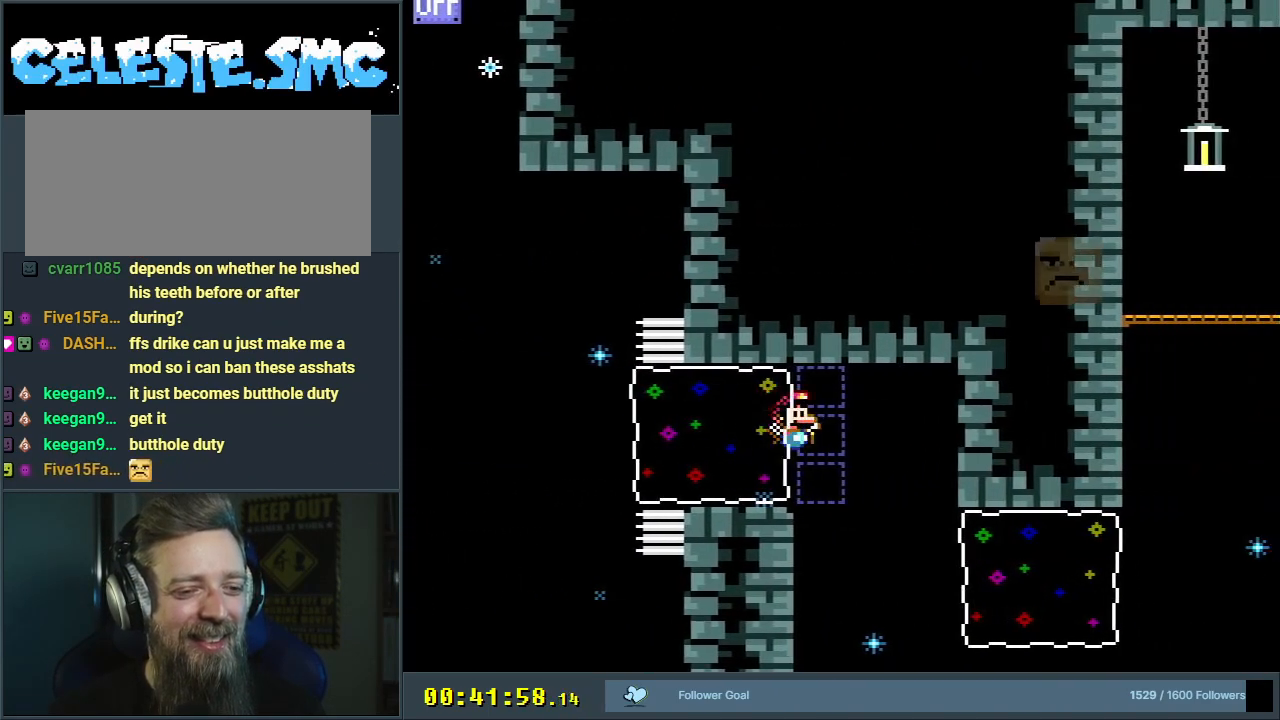
{"buttons": ["B", "Y", "R1", "DPAD_RIGHT"], "events": [[50, "DPAD_RIGHT", "up"], [367, "DPAD_RIGHT", "down"], [367, "R1", "up"], [400, "DPAD_UP", "down"], [450, "R1", "down"], [483, "DPAD_UP", "up"]]}
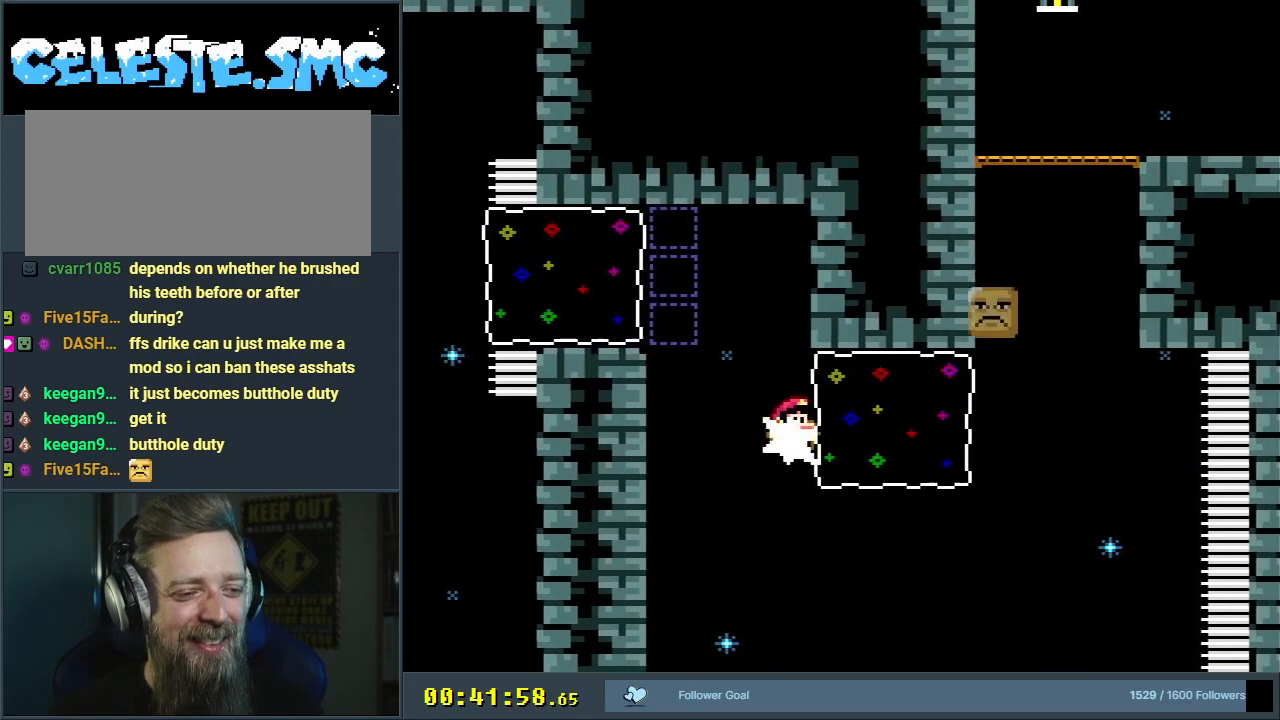
{"buttons": ["B", "Y", "DPAD_UP", "DPAD_LEFT"], "events": [[167, "DPAD_UP", "down"], [183, "DPAD_RIGHT", "up"], [233, "DPAD_LEFT", "down"], [417, "R1", "up"]]}
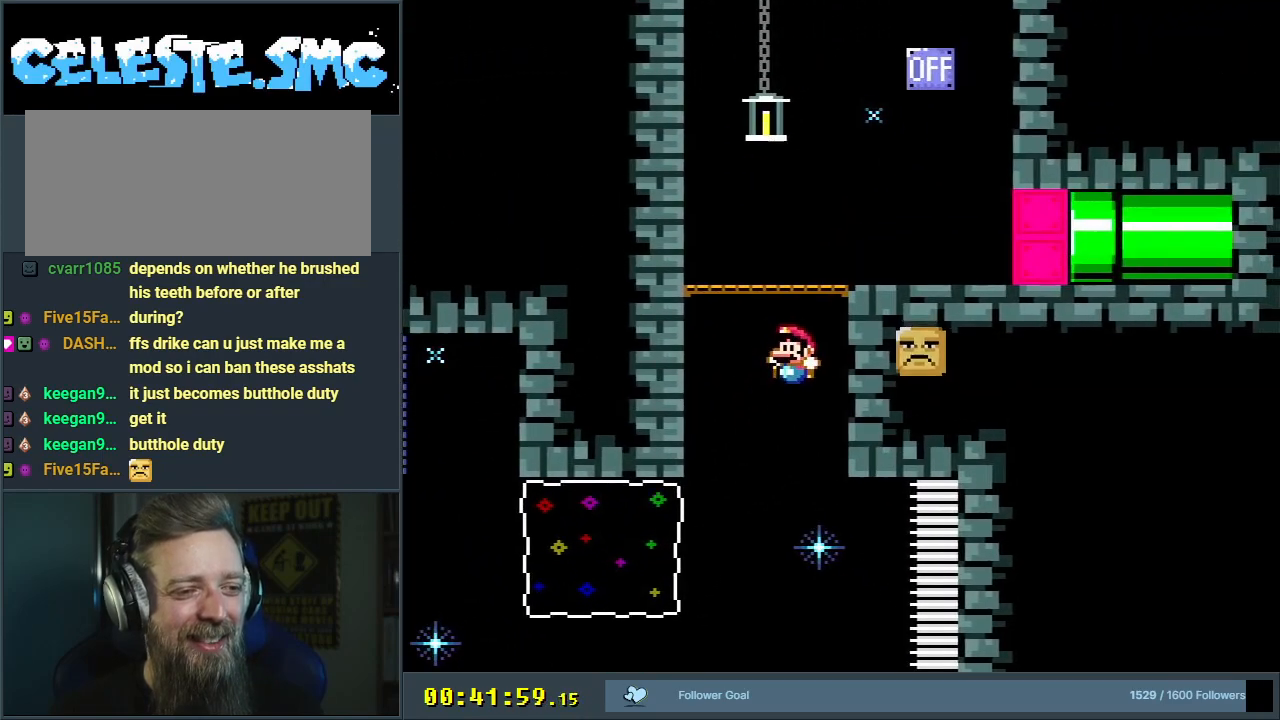
{"buttons": ["B", "Y", "DPAD_LEFT"], "events": [[400, "R1", "down"], [450, "DPAD_UP", "up"], [483, "R1", "up"]]}
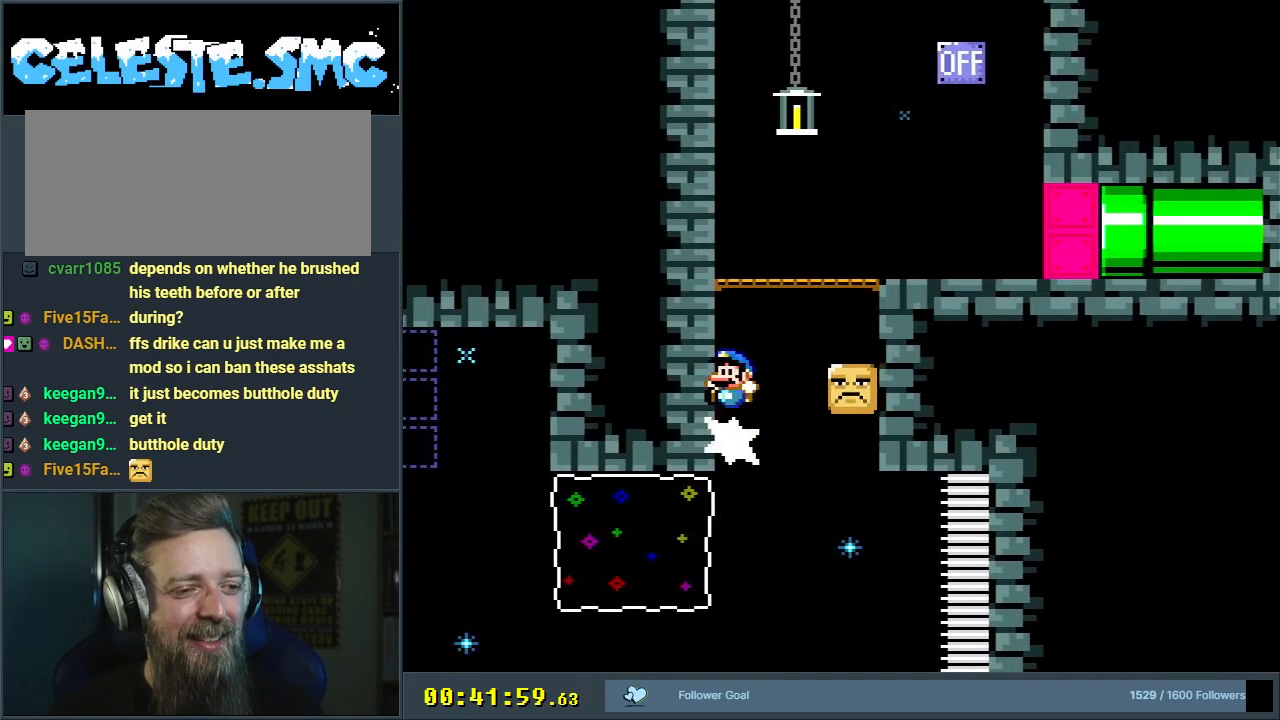
{"buttons": ["B", "Y"], "events": [[67, "DPAD_LEFT", "up"], [67, "DPAD_UP", "down"], [100, "DPAD_RIGHT", "down"], [100, "DPAD_UP", "up"], [150, "B", "up"], [183, "DPAD_UP", "down"], [200, "B", "down"], [217, "DPAD_UP", "up"], [300, "DPAD_UP", "down"], [383, "DPAD_UP", "up"], [417, "DPAD_UP", "down"], [467, "DPAD_UP", "up"], [500, "DPAD_RIGHT", "up"]]}
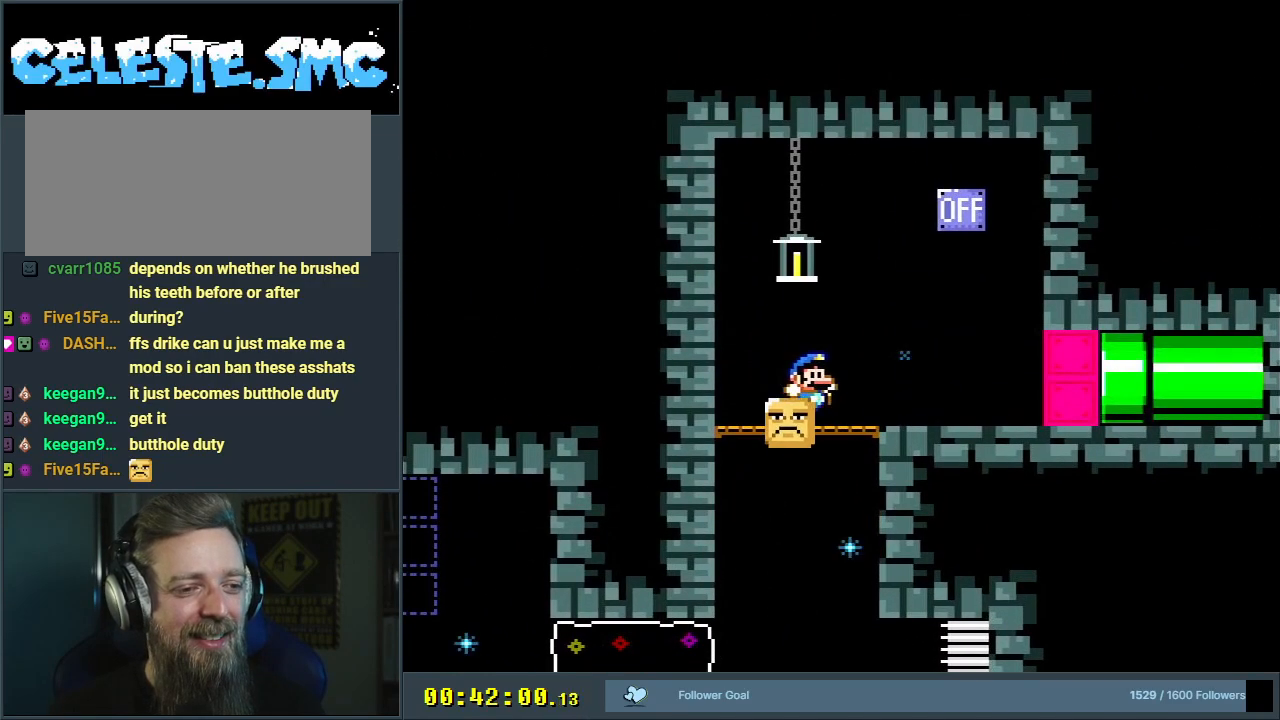
{"buttons": ["B", "Y", "DPAD_LEFT"], "events": [[17, "B", "up"], [250, "B", "down"], [450, "DPAD_LEFT", "down"]]}
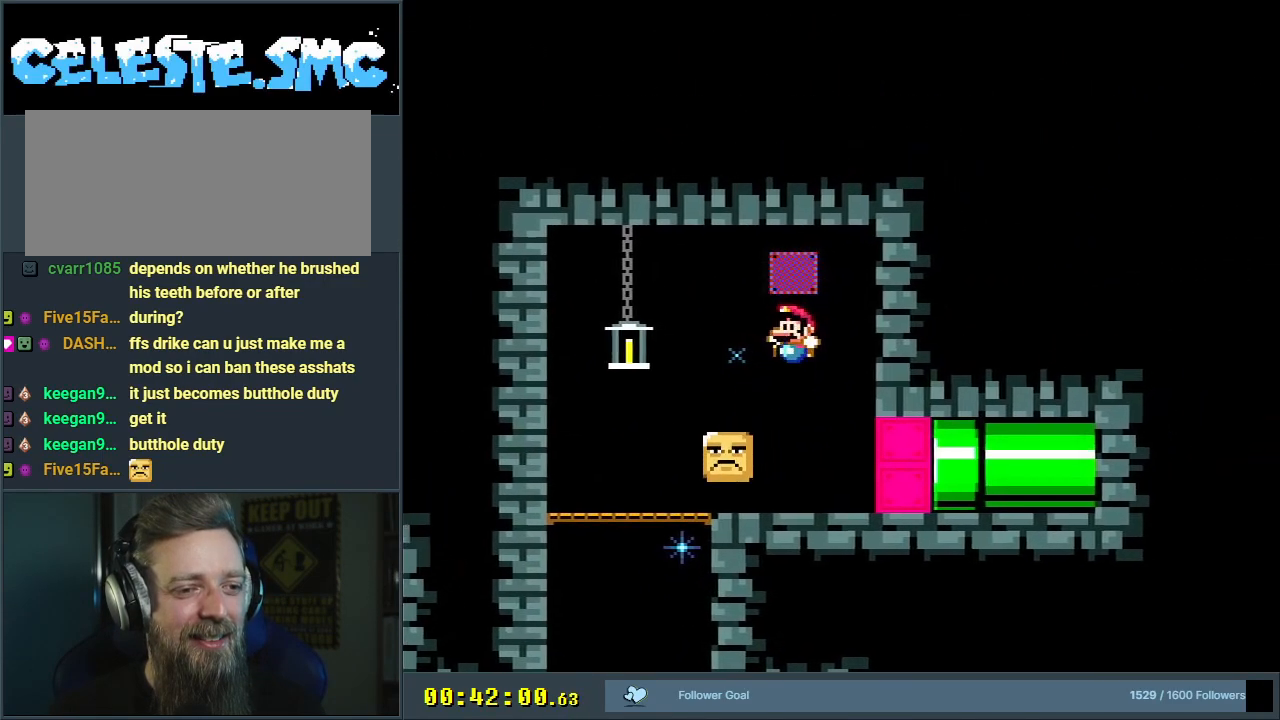
{"buttons": ["Y"], "events": [[100, "B", "up"], [100, "DPAD_LEFT", "up"], [350, "DPAD_RIGHT", "down"], [433, "DPAD_RIGHT", "up"]]}
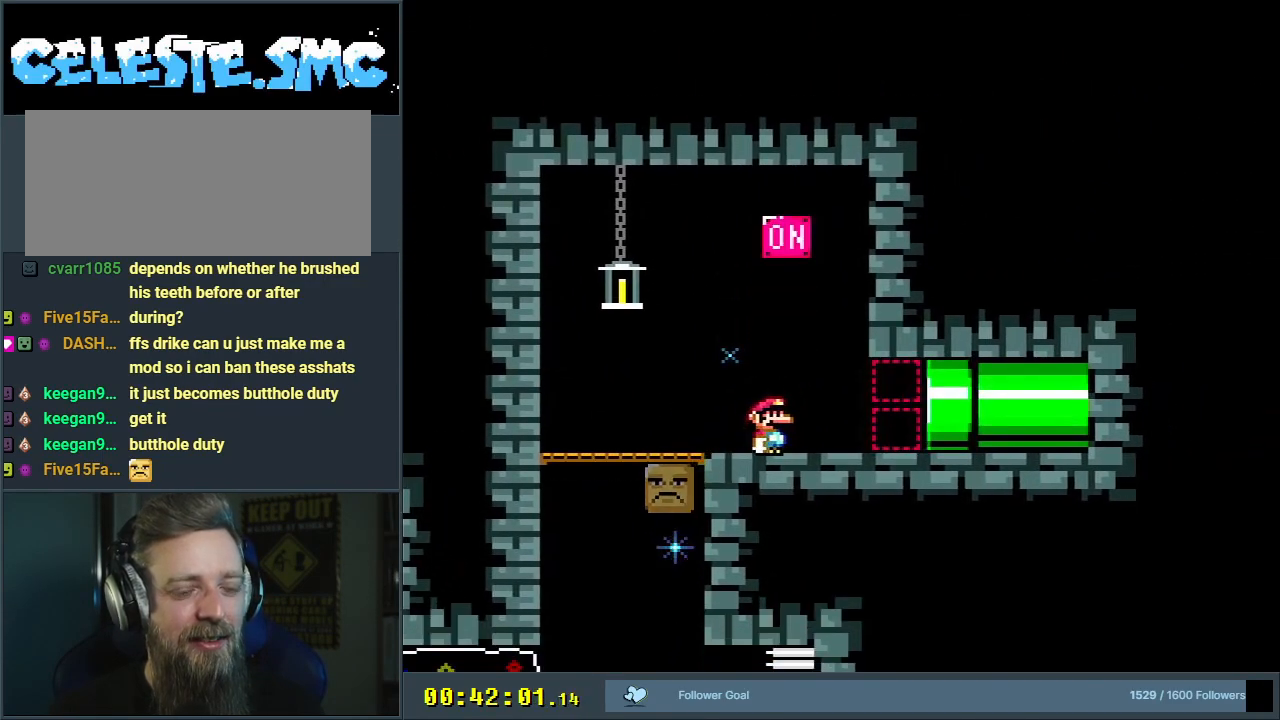
{"buttons": [], "events": [[217, "DPAD_RIGHT", "down"], [367, "DPAD_RIGHT", "up"], [500, "Y", "up"]]}
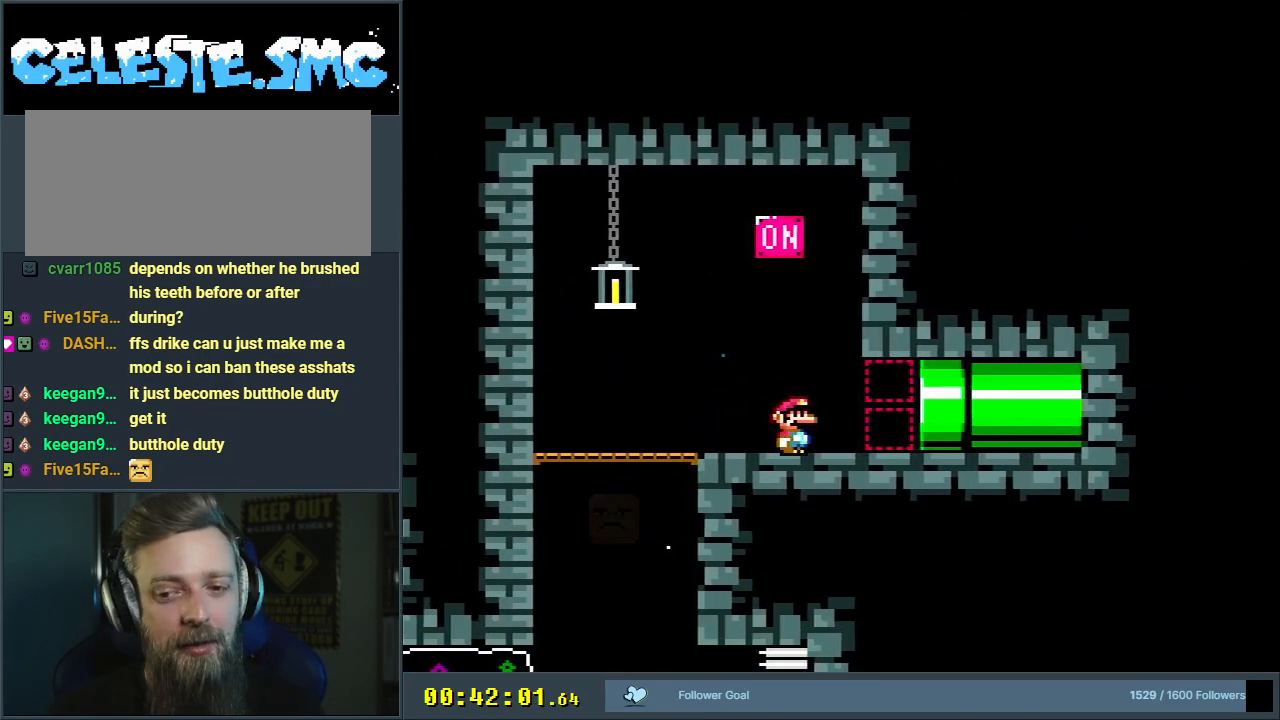
{"buttons": [], "events": [[117, "DPAD_RIGHT", "down"], [250, "DPAD_RIGHT", "up"]]}
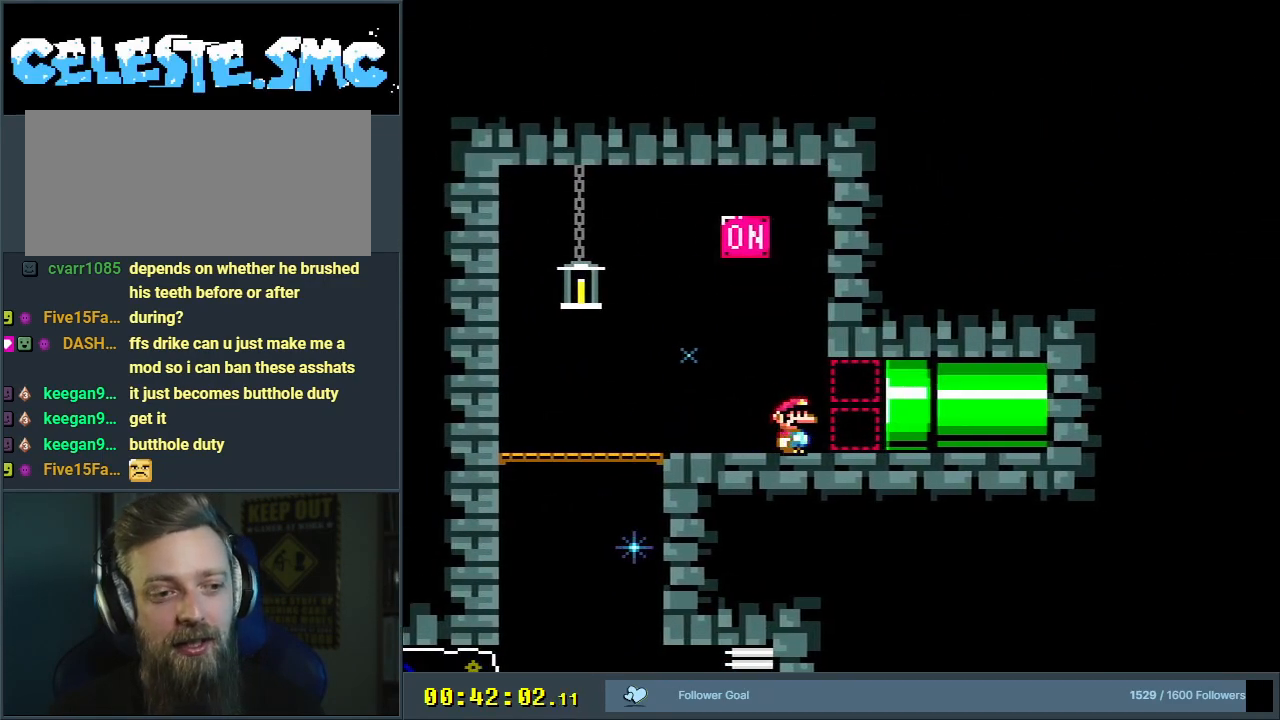
{"buttons": ["Y"], "events": [[83, "DPAD_RIGHT", "down"], [117, "Y", "down"], [500, "DPAD_RIGHT", "up"]]}
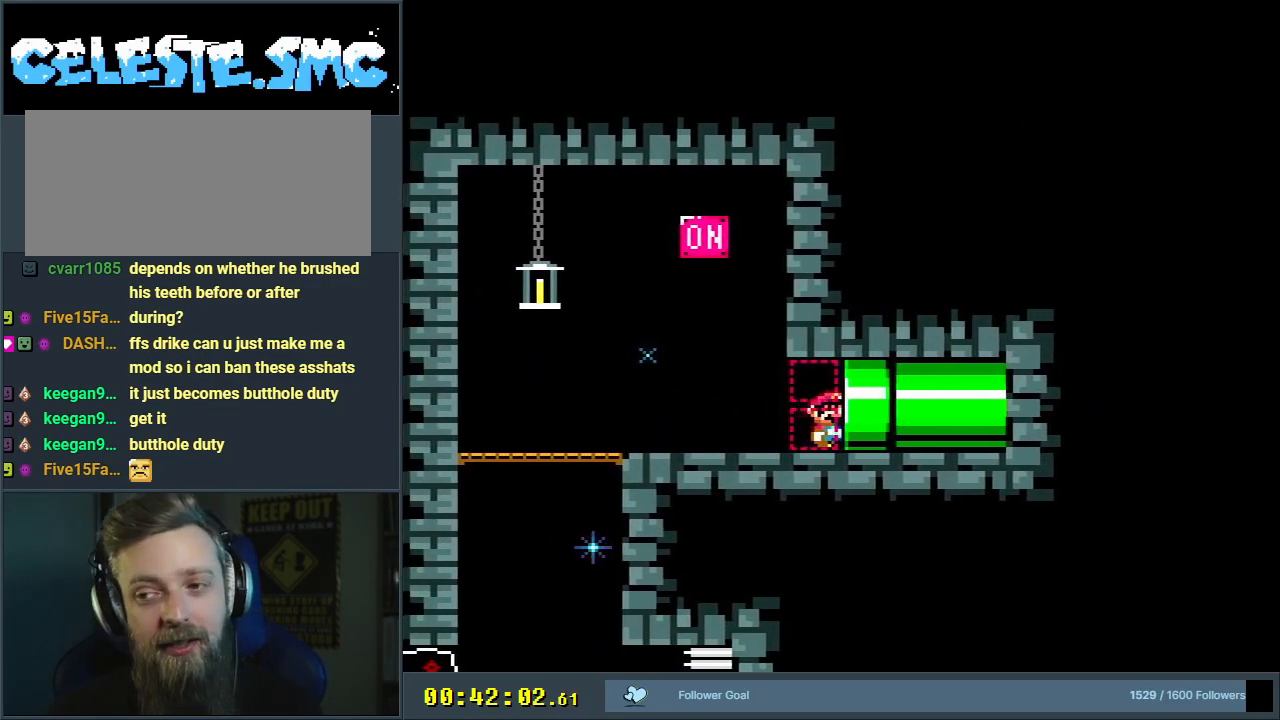
{"buttons": [], "events": [[67, "Y", "up"]]}
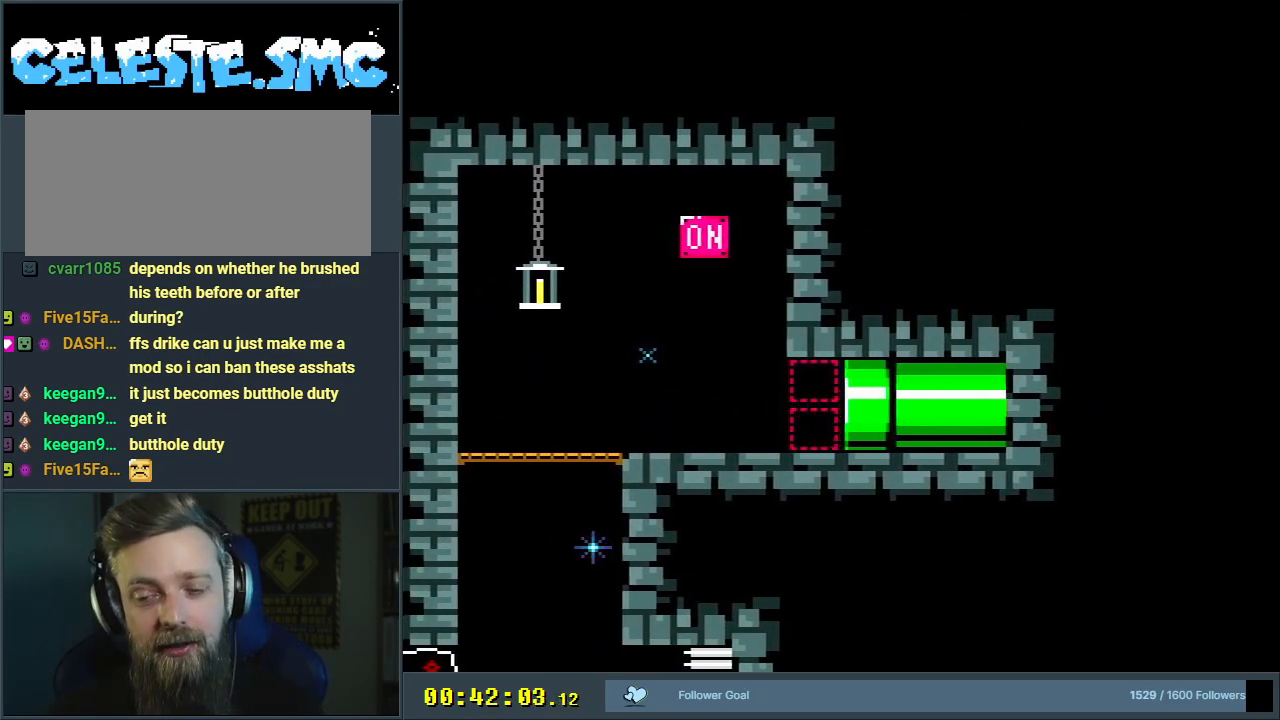
{"buttons": [], "events": []}
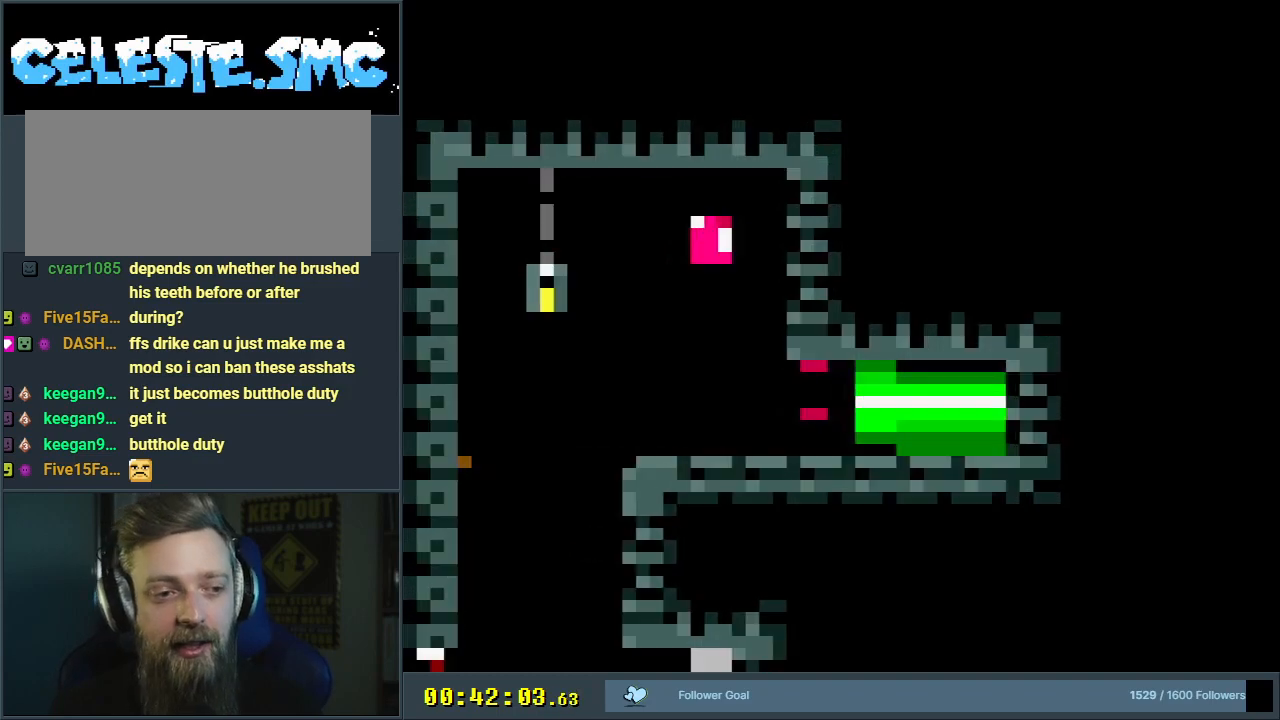
{"buttons": [], "events": []}
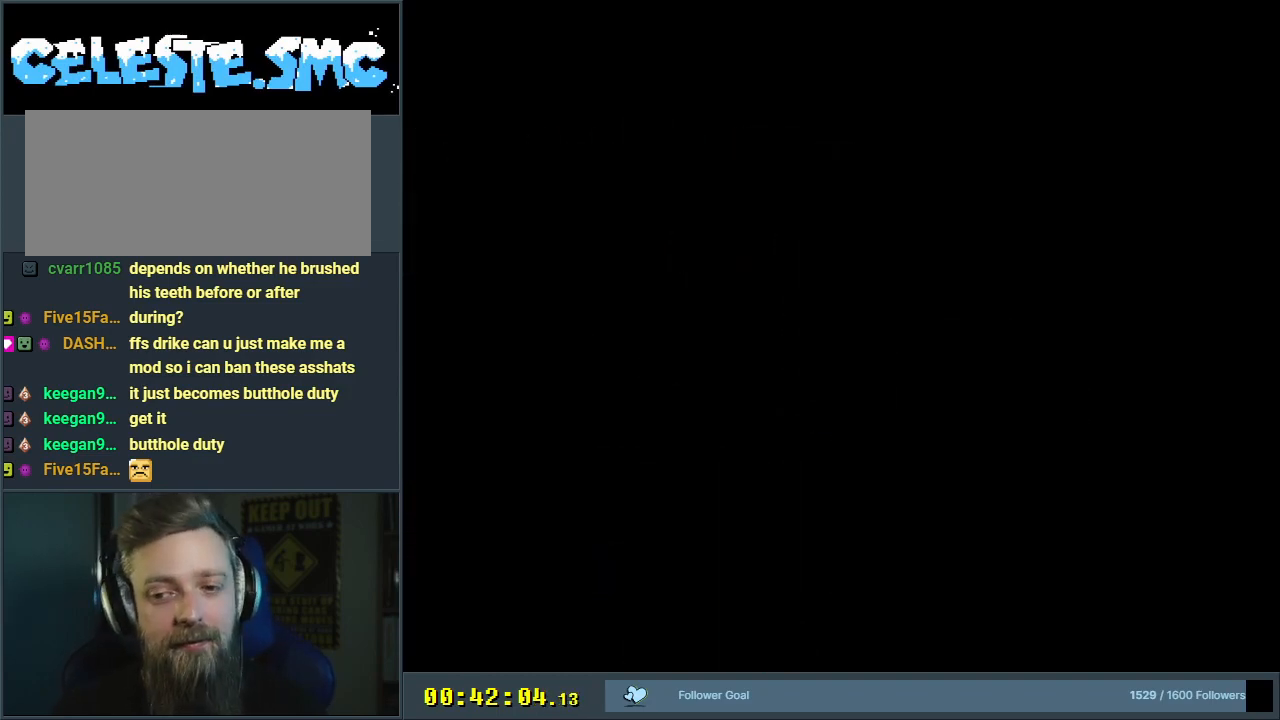
{"buttons": [], "events": []}
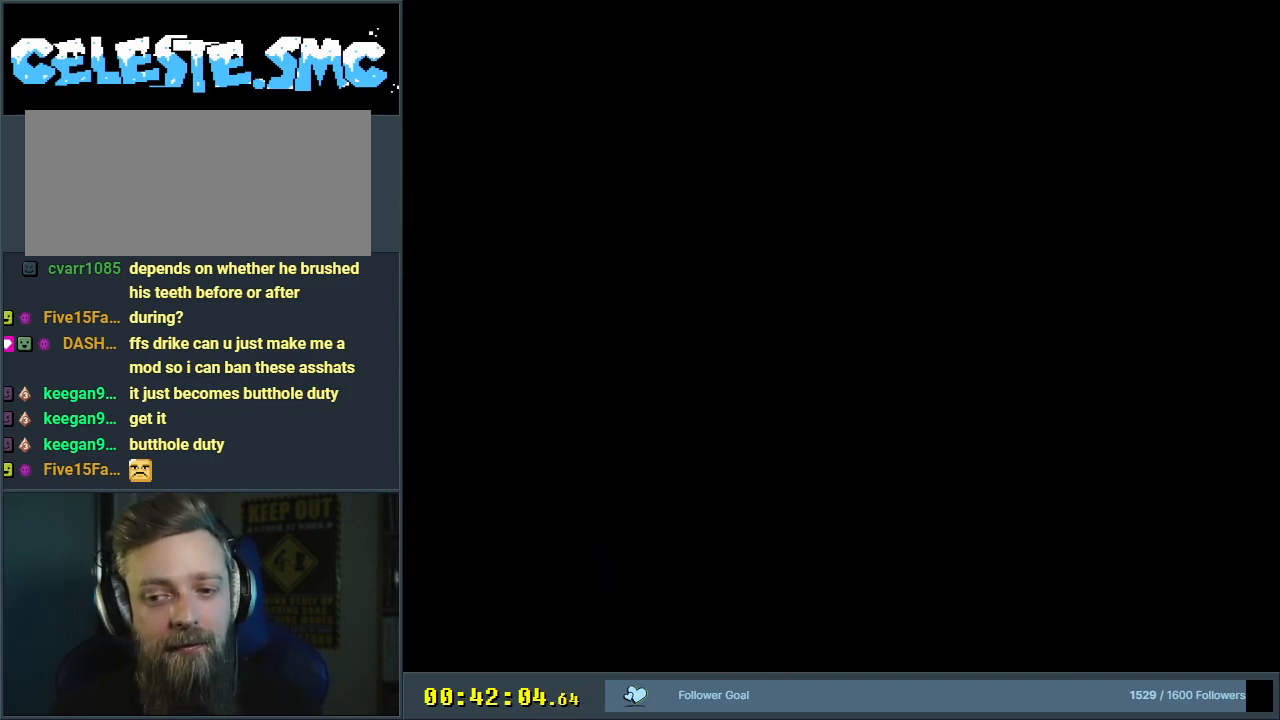
{"buttons": [], "events": []}
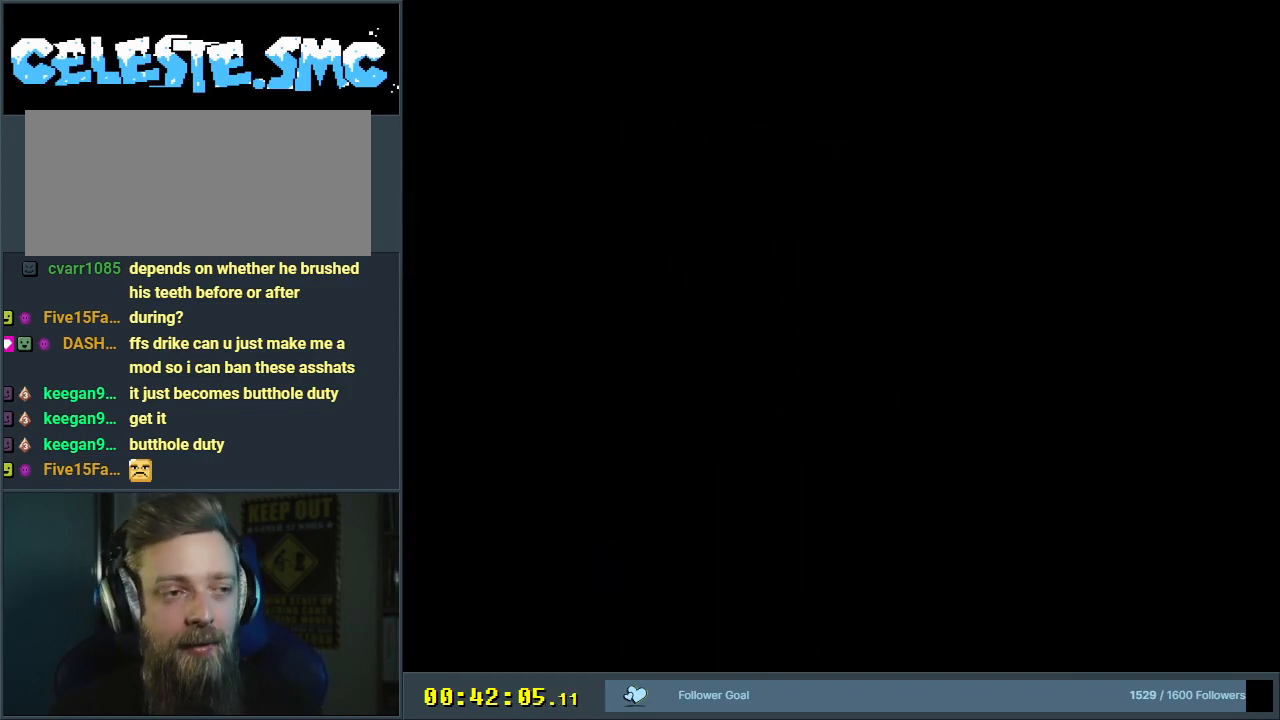
{"buttons": [], "events": []}
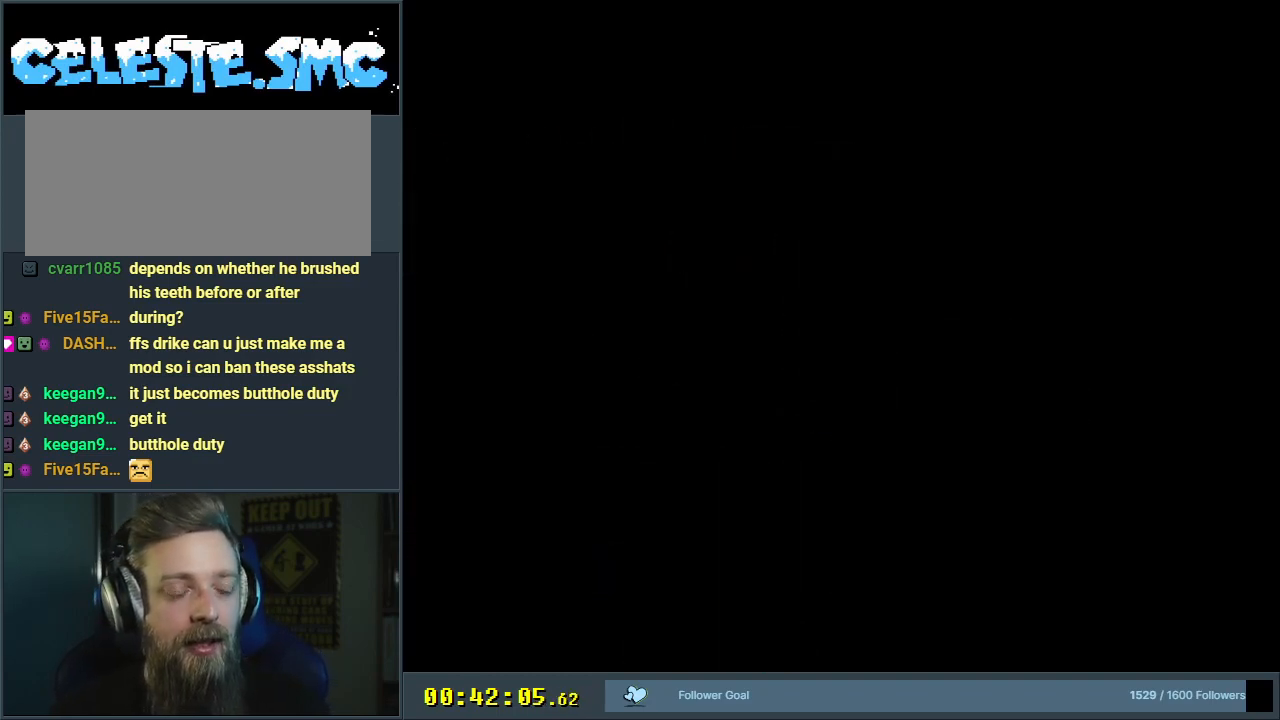
{"buttons": [], "events": []}
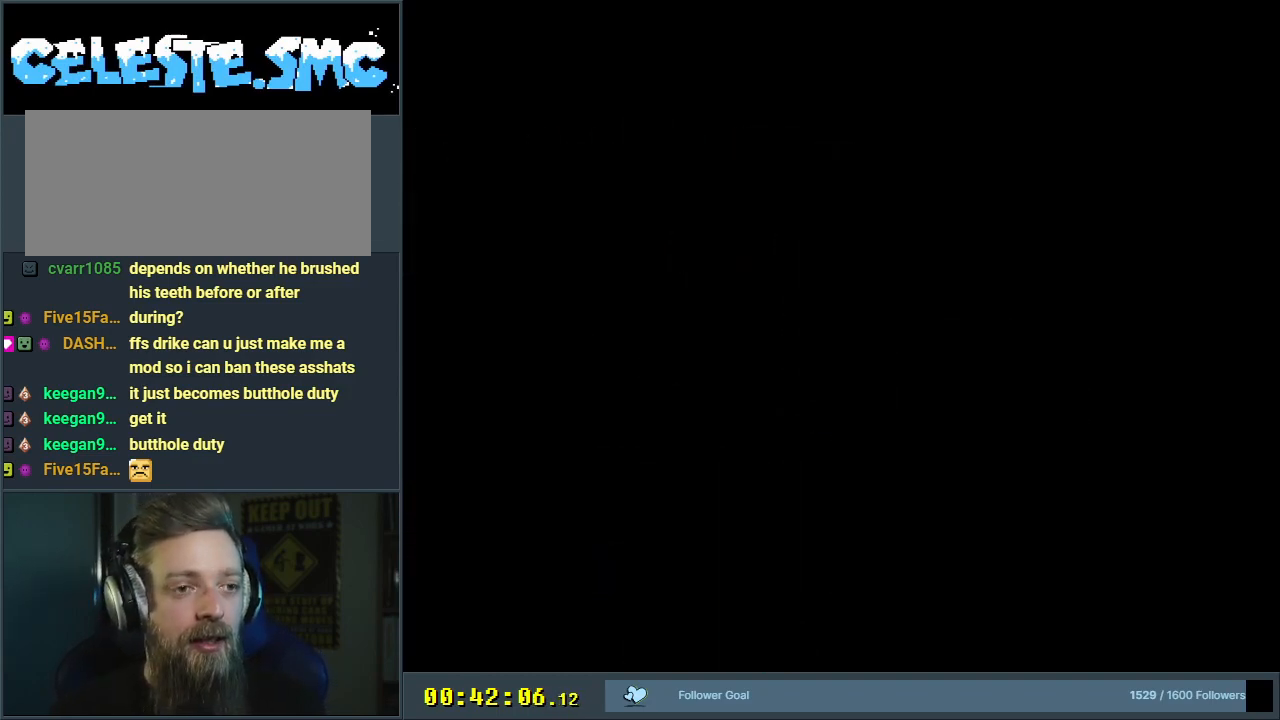
{"buttons": [], "events": []}
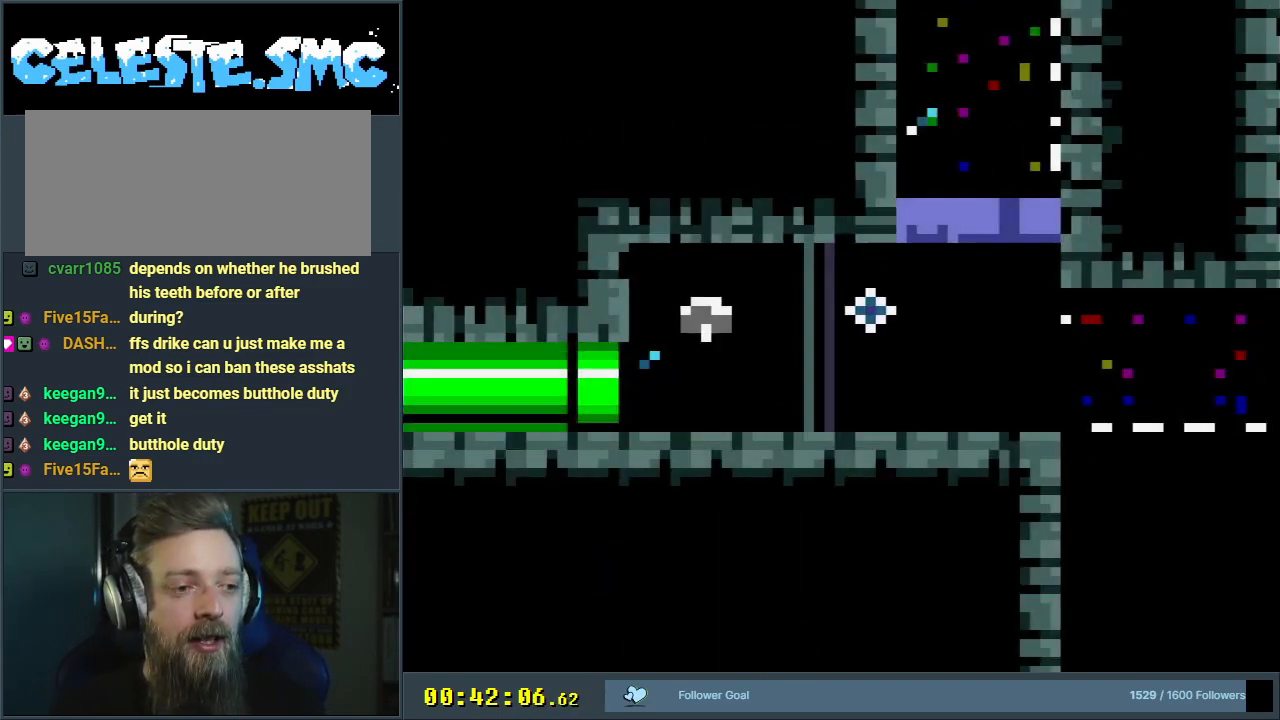
{"buttons": ["Y"], "events": [[33, "Y", "down"]]}
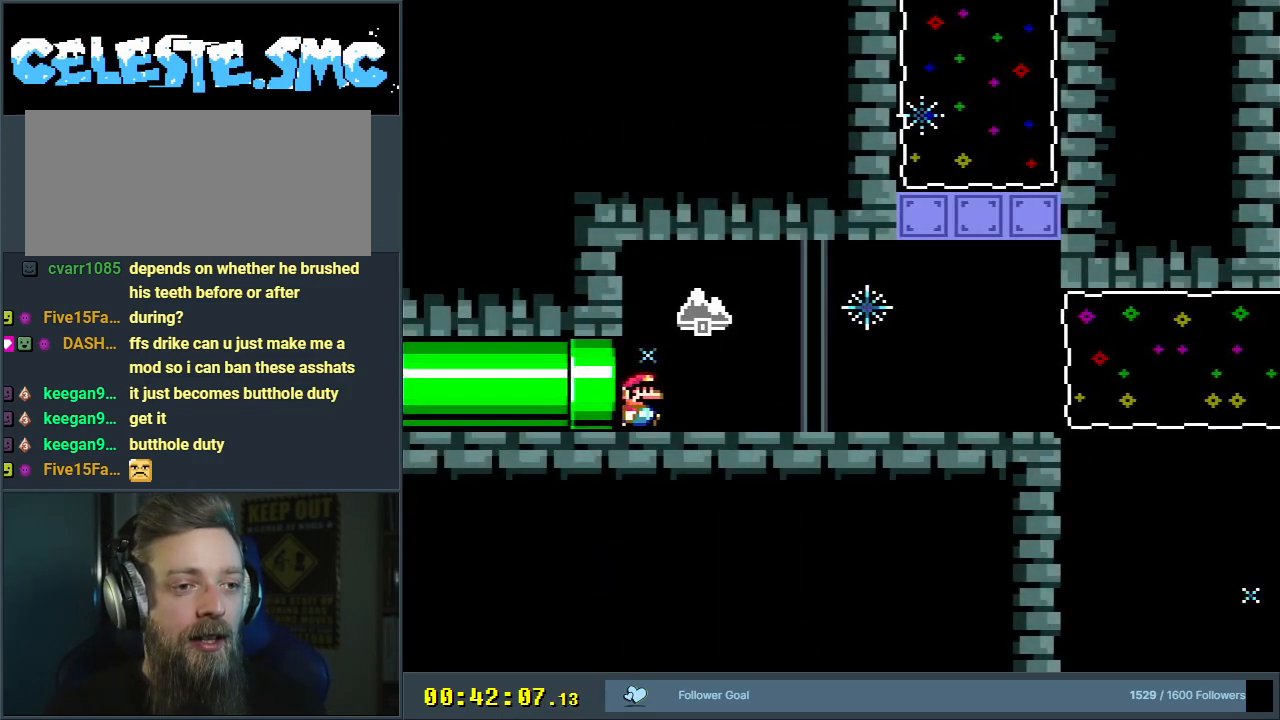
{"buttons": ["Y", "DPAD_RIGHT"], "events": [[33, "DPAD_RIGHT", "down"]]}
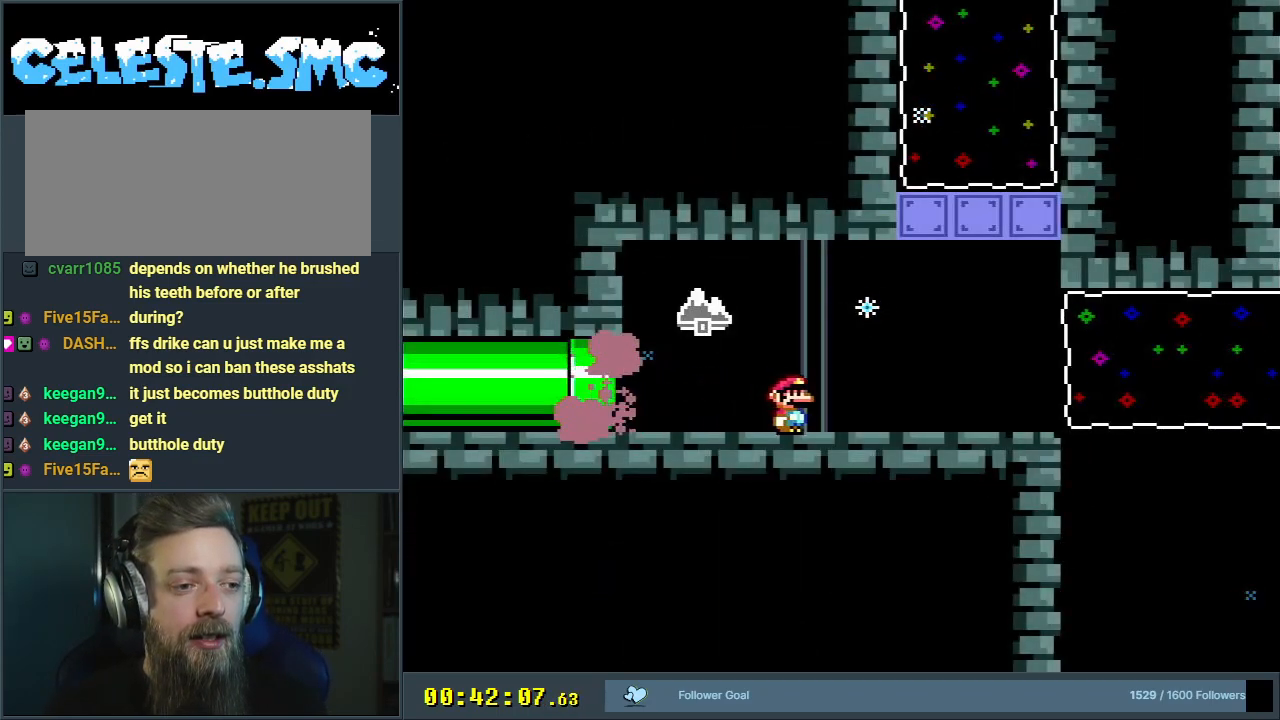
{"buttons": ["Y"], "events": [[50, "DPAD_RIGHT", "up"]]}
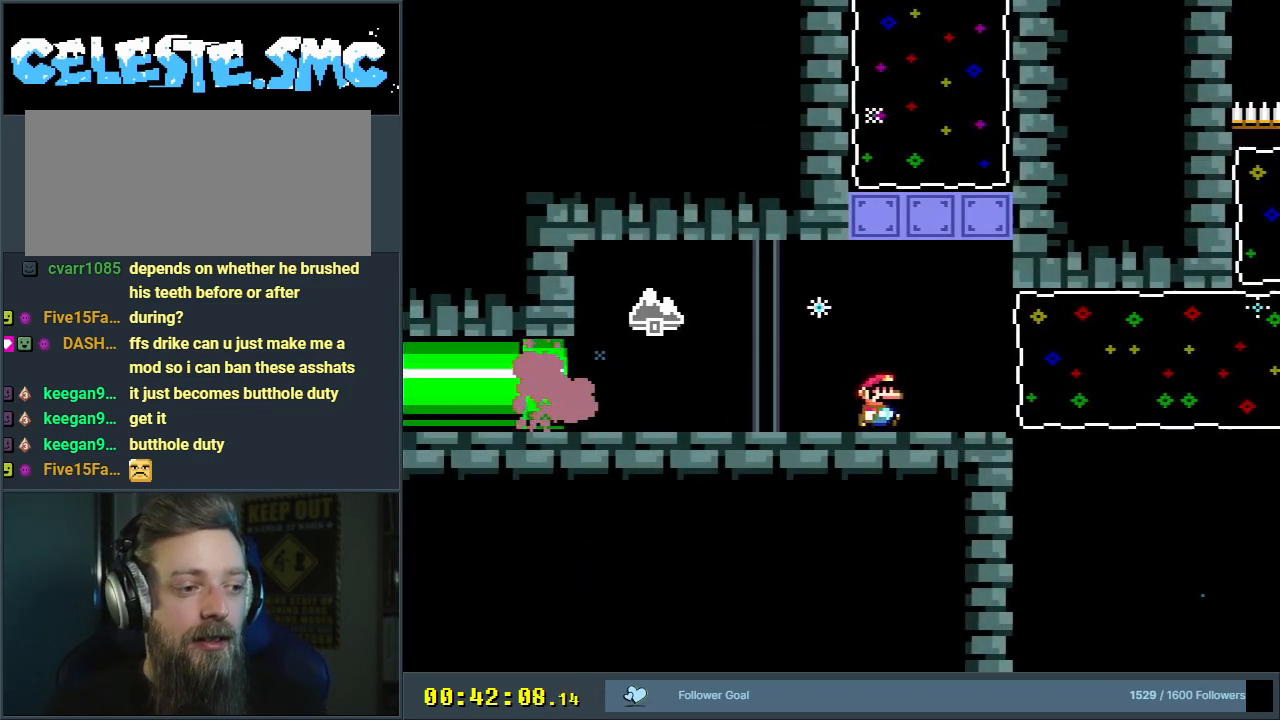
{"buttons": ["Y", "DPAD_LEFT"], "events": [[467, "DPAD_LEFT", "down"]]}
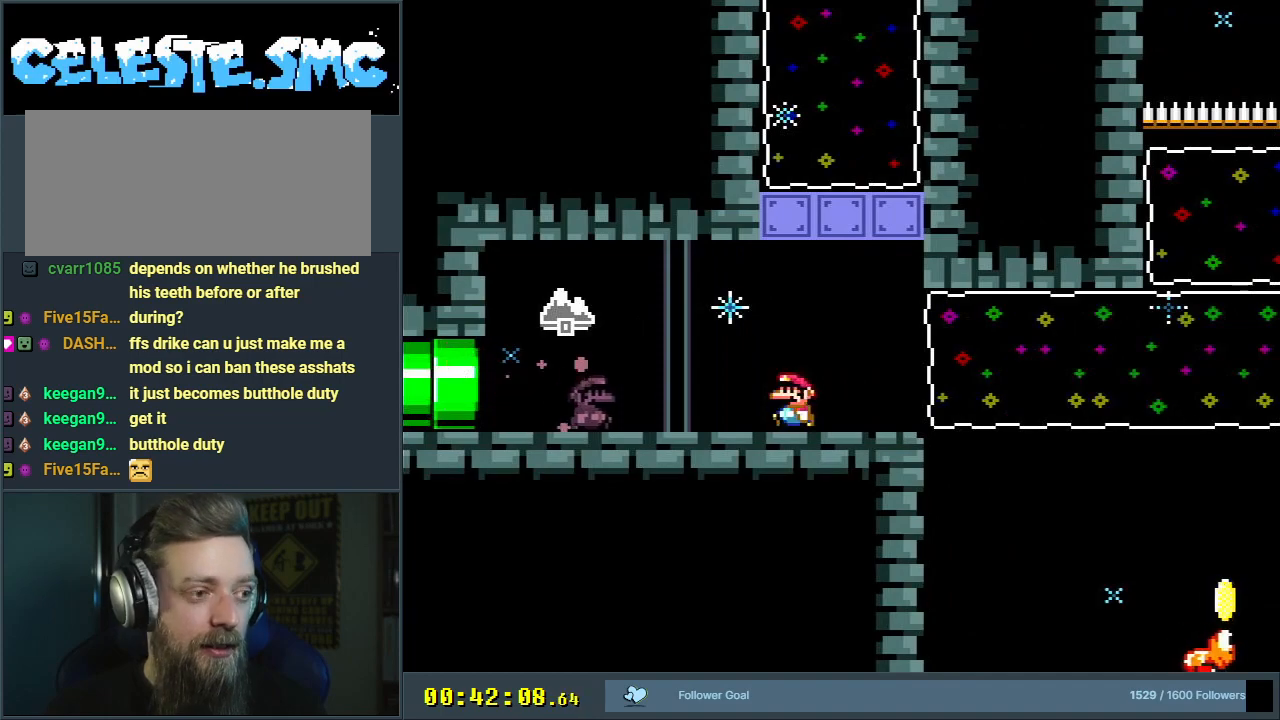
{"buttons": ["B", "Y"], "events": [[17, "DPAD_LEFT", "up"], [217, "DPAD_RIGHT", "down"], [400, "B", "down"], [450, "DPAD_RIGHT", "up"]]}
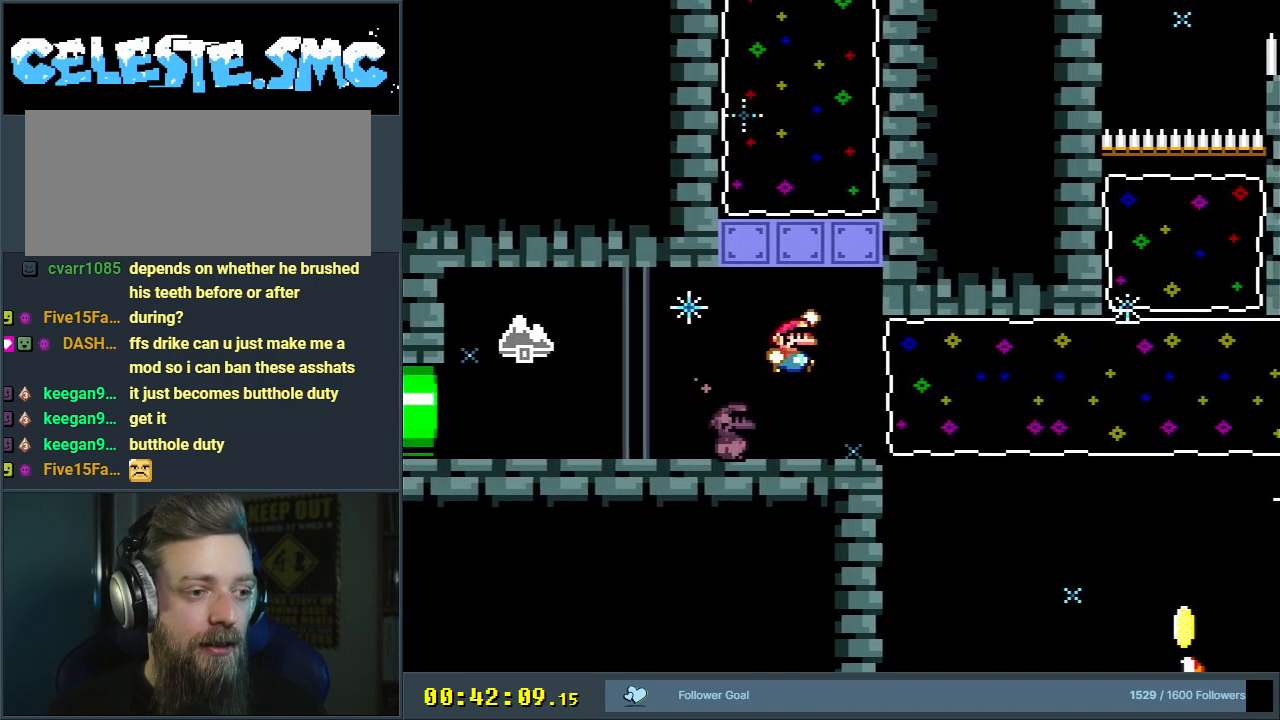
{"buttons": ["B", "Y", "DPAD_LEFT"], "events": [[17, "DPAD_LEFT", "down"]]}
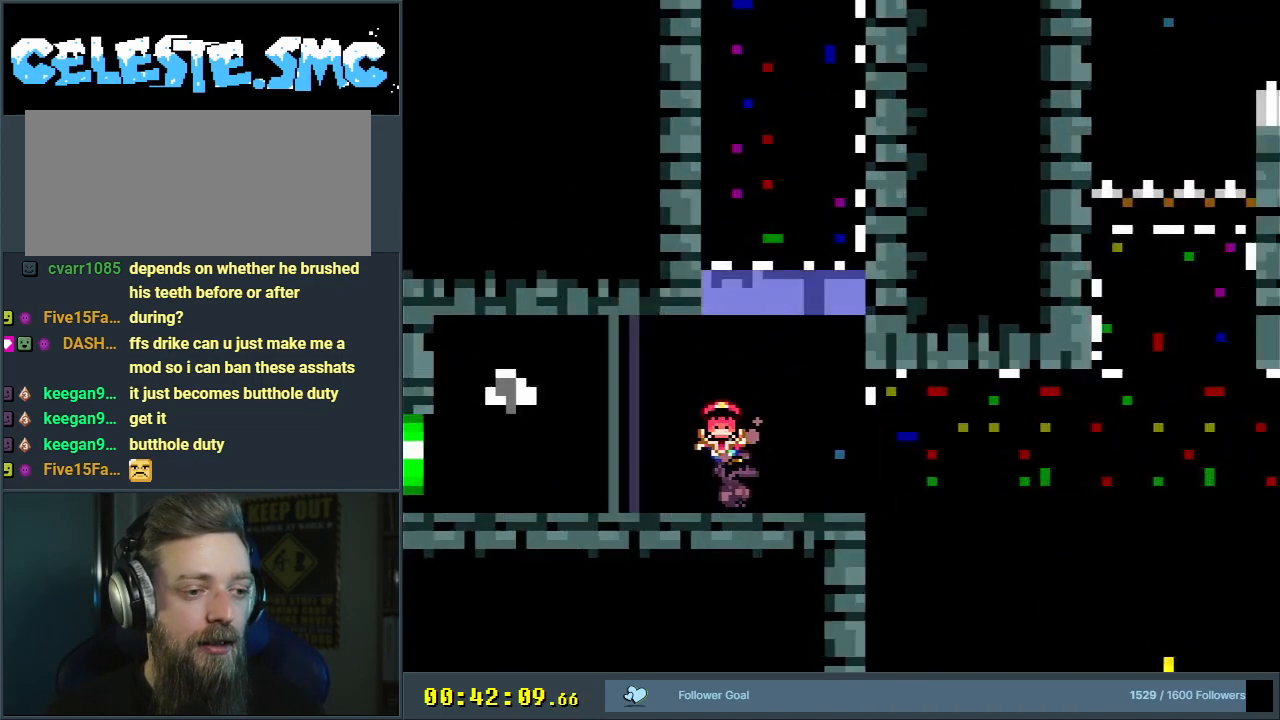
{"buttons": [], "events": [[50, "DPAD_LEFT", "up"], [200, "B", "up"], [300, "Y", "up"]]}
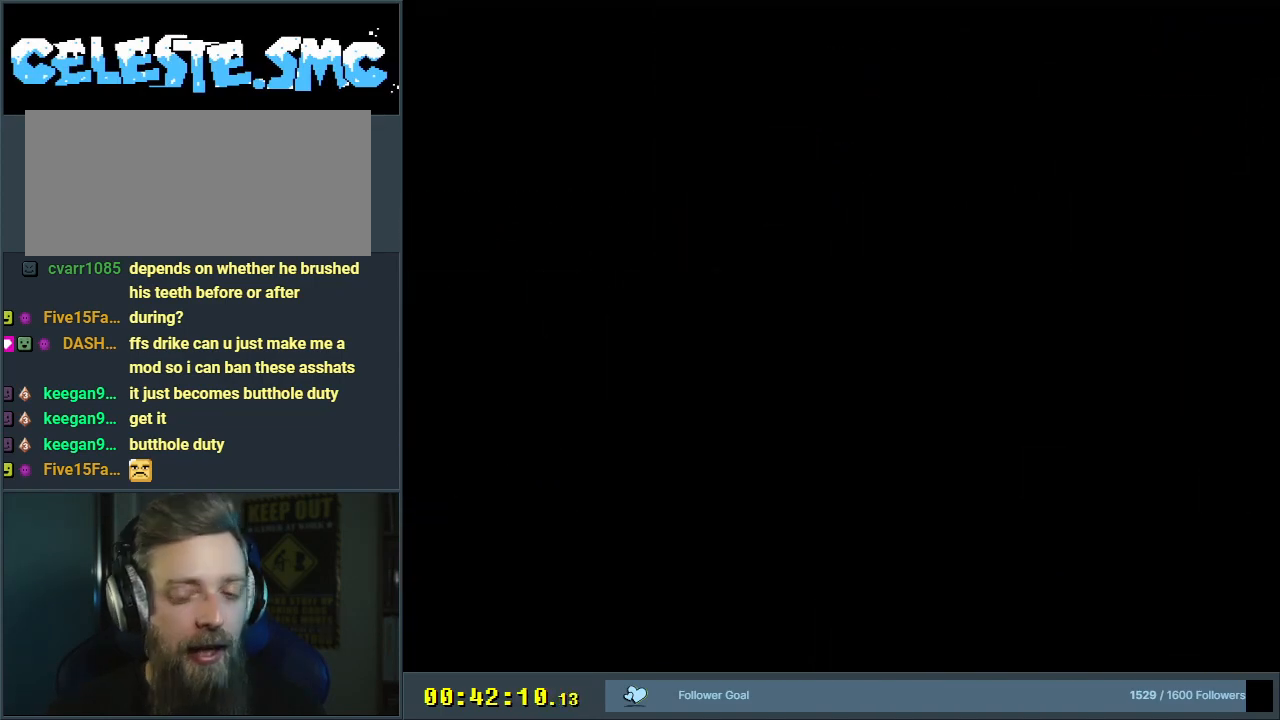
{"buttons": ["B", "Y"], "events": [[50, "B", "down"], [50, "Y", "down"]]}
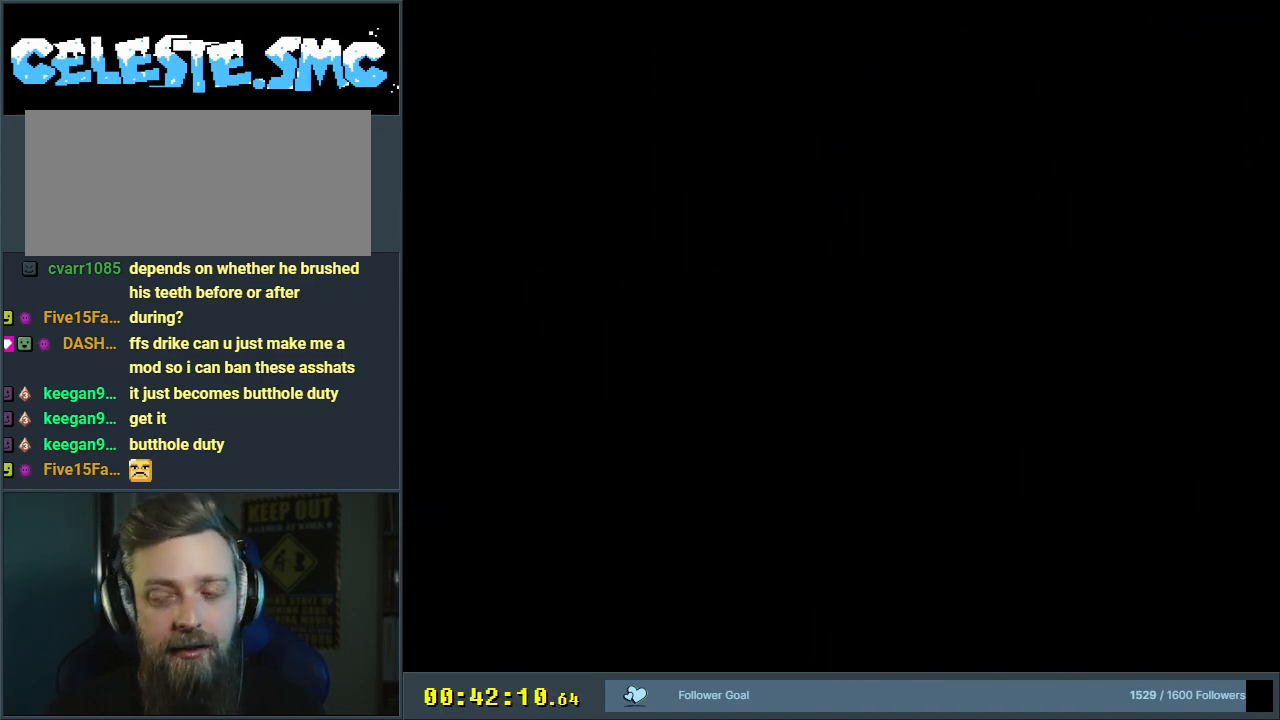
{"buttons": ["B", "Y"], "events": [[167, "Y", "up"], [183, "B", "up"], [383, "B", "down"], [383, "Y", "down"]]}
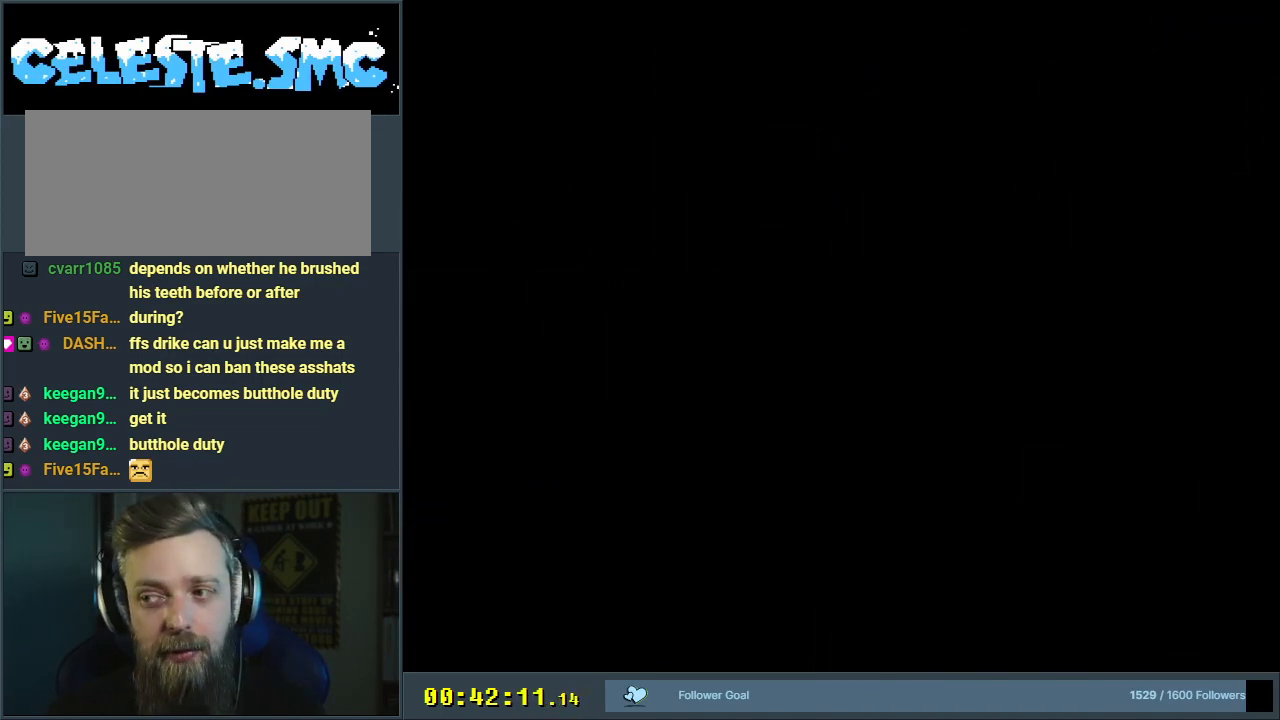
{"buttons": ["B", "Y"], "events": []}
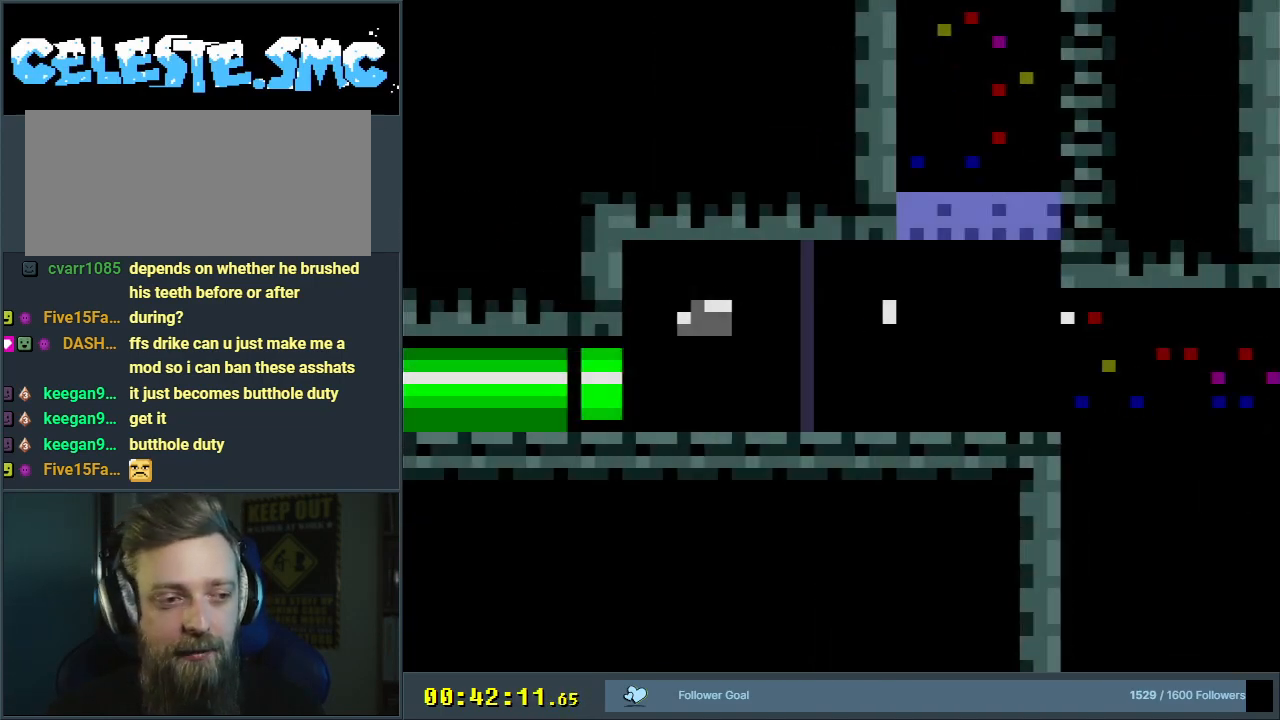
{"buttons": ["B", "Y", "DPAD_RIGHT"], "events": [[117, "DPAD_RIGHT", "down"]]}